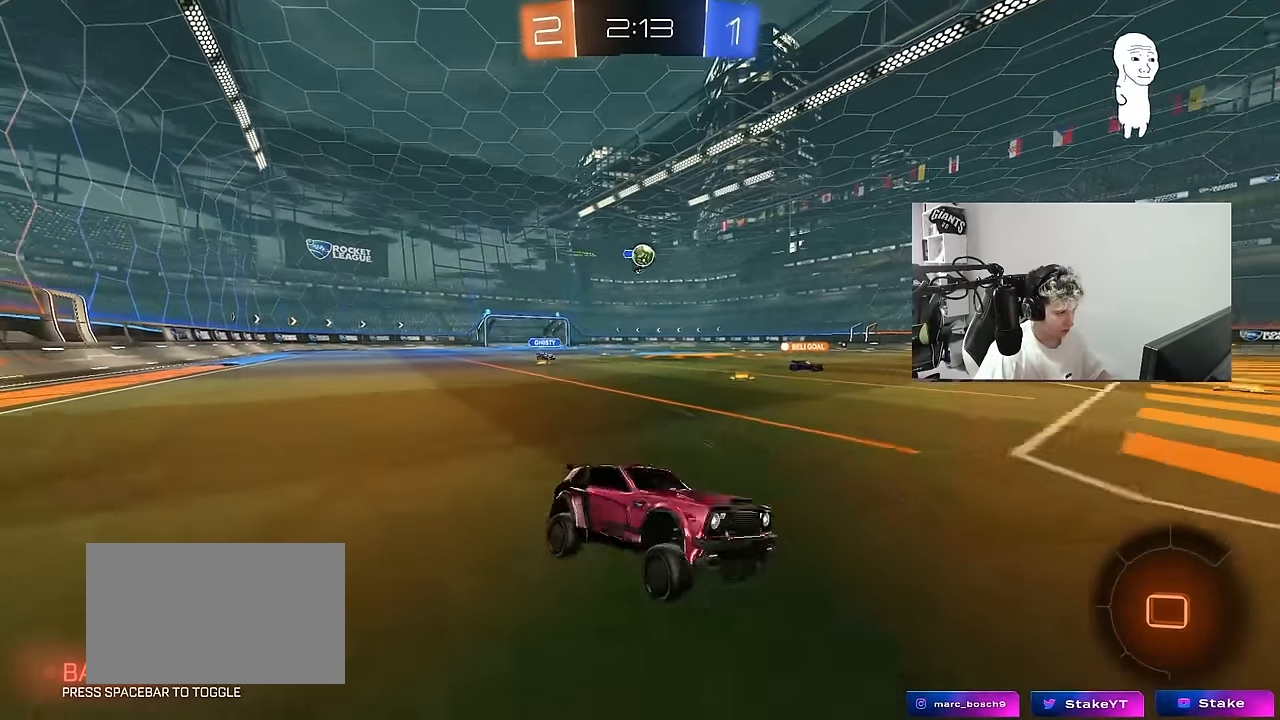
Gameplay with keyboard and mouse; each line is a JSON object with the keys and mouse buttons held at the frame after it. "events" lists presses ("down") and releases ("up") of "1", "2", "3", "4", "5", "a", "alt", "c", "caps_lock", "ctrl", "d", "e", "f", "g", "q", "r", "s", "shift", "space", "t", "tab", "v", "w", "x", "z", "mouse_left", "mouse_wheel" and "mouse_right" between this image and that frame as [ms after this image, input, new state], when the widget could be followed in between. "mouse_left", "mouse_wheel", "mouse_right" = the "left", "wheel", "right" buttons of the "mouse" list. No other keys are recorded. "wheel" means that the mouse wheel is clicked or scrolled. "mouse_move" is the direction in which the mouse moves at that frame (one of eight, or "still"), when it could be read.
{"keys": ["a", "w"], "mouse": [], "mouse_move": "still", "events": [[117, "d", "up"], [250, "a", "down"], [250, "shift", "down"], [383, "shift", "up"]]}
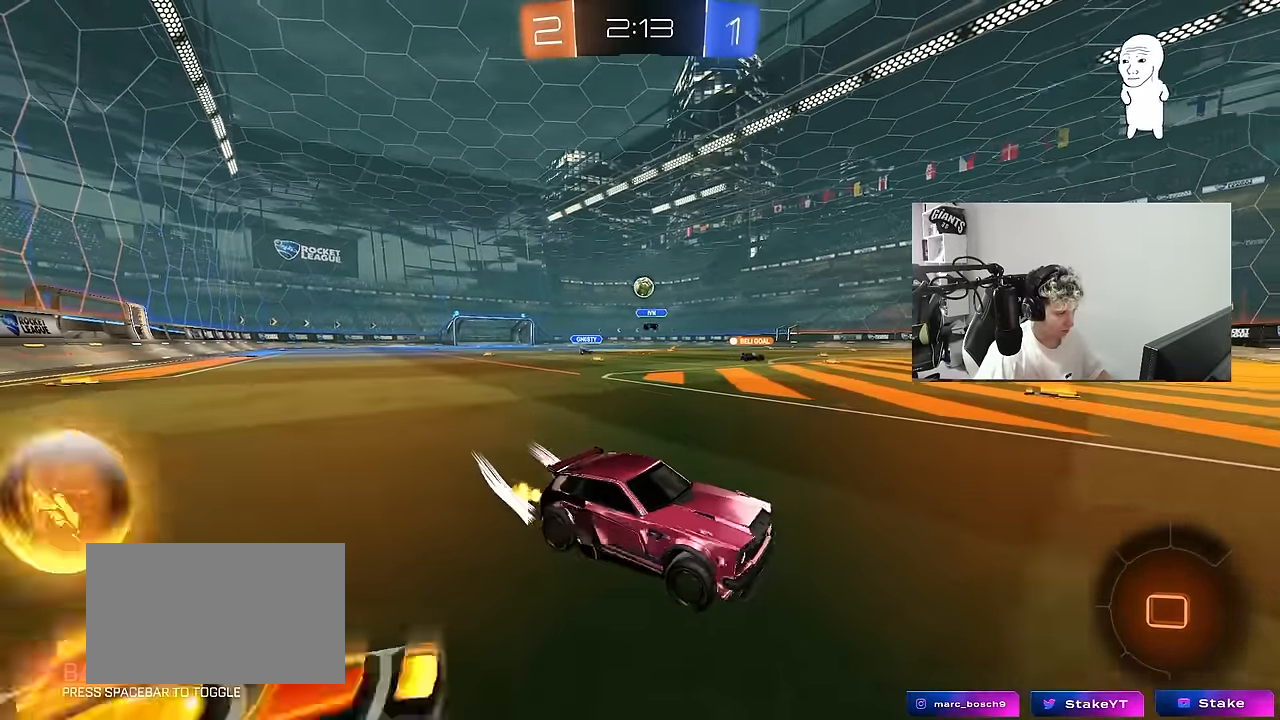
{"keys": ["a", "shift", "w"], "mouse": [], "mouse_move": "still", "events": [[267, "a", "up"], [367, "a", "down"], [400, "shift", "down"]]}
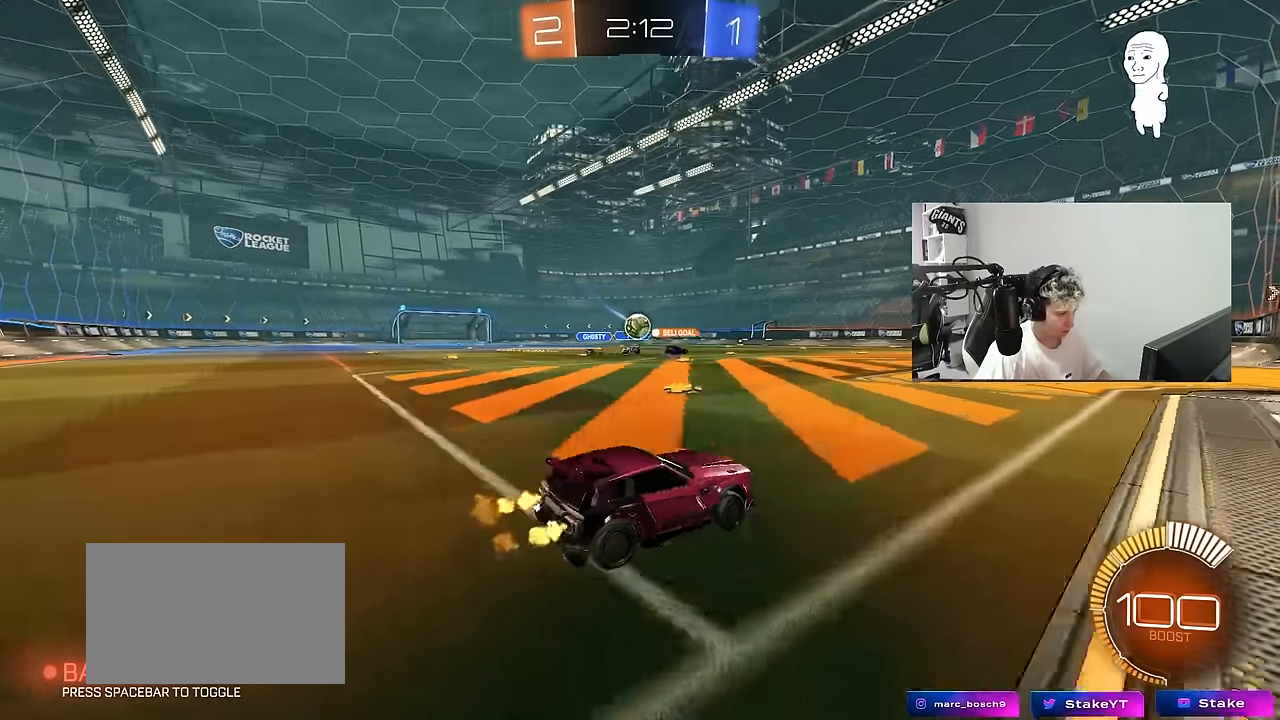
{"keys": ["a", "w"], "mouse": ["left"], "mouse_move": "still", "events": [[50, "a", "up"], [50, "shift", "up"], [100, "d", "down"], [233, "d", "up"], [283, "a", "down"], [417, "shift", "down"], [467, "mouse_left", "down"], [467, "shift", "up"]]}
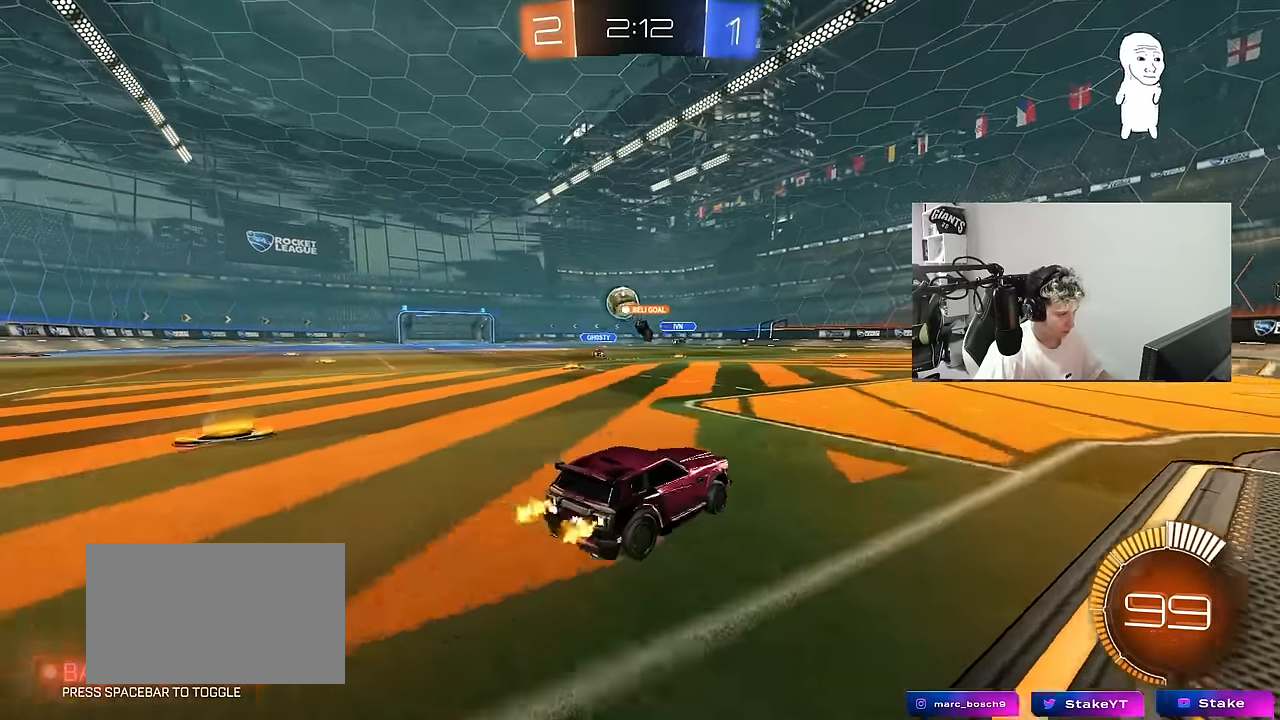
{"keys": ["a", "w"], "mouse": ["left"], "mouse_move": "still", "events": [[150, "a", "up"], [350, "a", "down"]]}
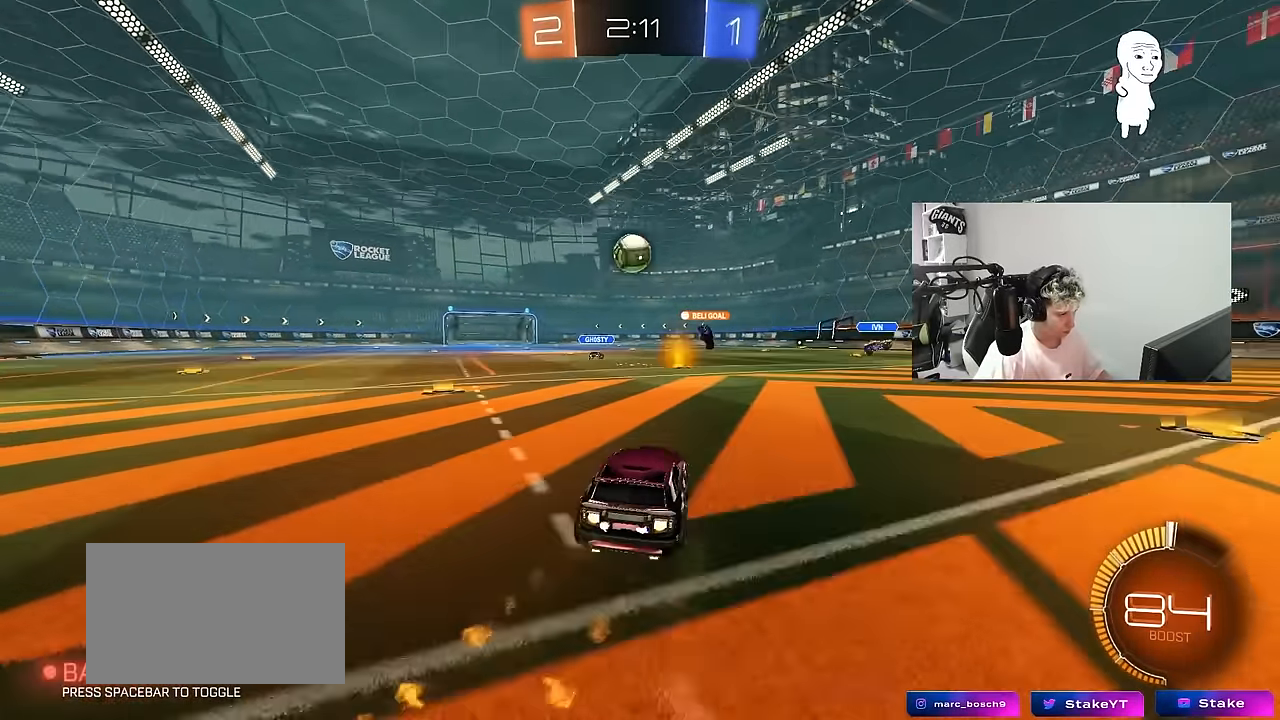
{"keys": ["a"], "mouse": [], "mouse_move": "still", "events": [[33, "a", "up"], [33, "w", "up"], [83, "mouse_right", "down"], [117, "d", "down"], [117, "s", "down"], [217, "a", "down"], [217, "d", "up"], [217, "shift", "down"], [267, "a", "up"], [267, "mouse_right", "up"], [267, "s", "up"], [267, "shift", "up"], [317, "mouse_right", "down"], [400, "mouse_left", "up"], [450, "a", "down"], [450, "mouse_right", "up"]]}
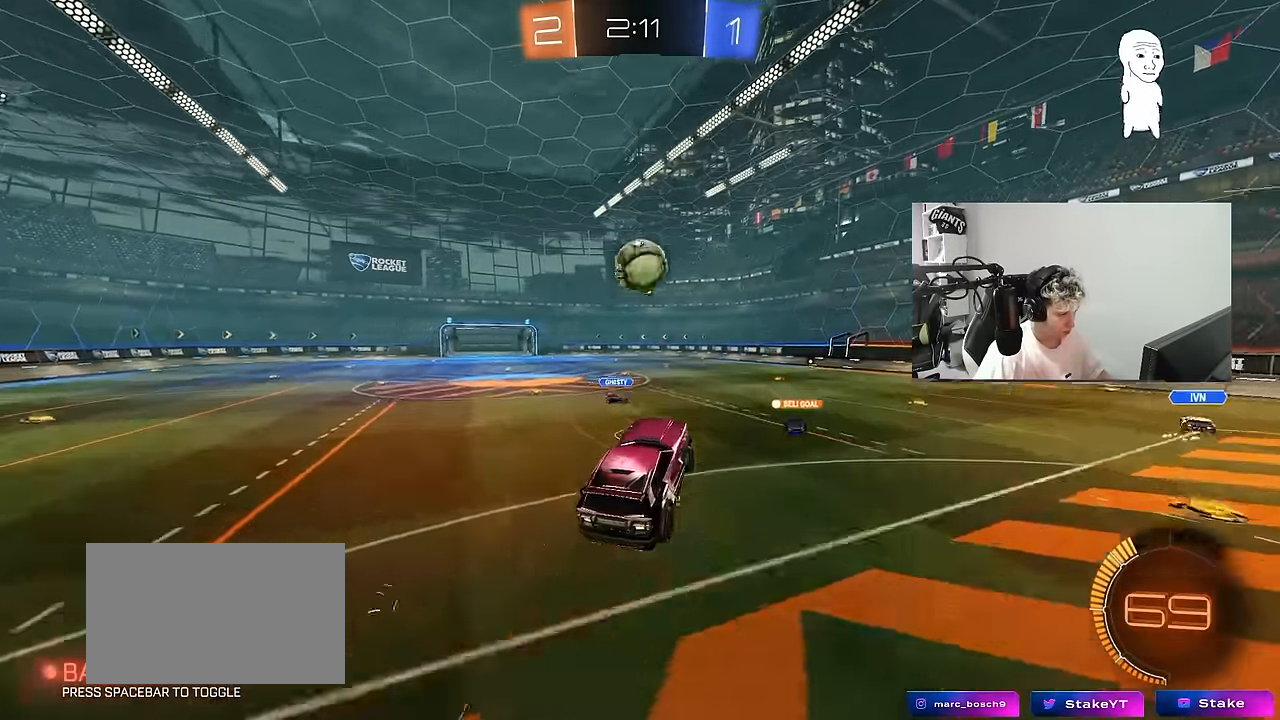
{"keys": ["d", "s"], "mouse": ["left"], "mouse_move": "still", "events": [[83, "w", "down"], [133, "a", "up"], [133, "w", "up"], [183, "d", "down"], [233, "d", "up"], [233, "mouse_left", "down"], [233, "w", "down"], [283, "w", "up"], [417, "d", "down"], [467, "s", "down"]]}
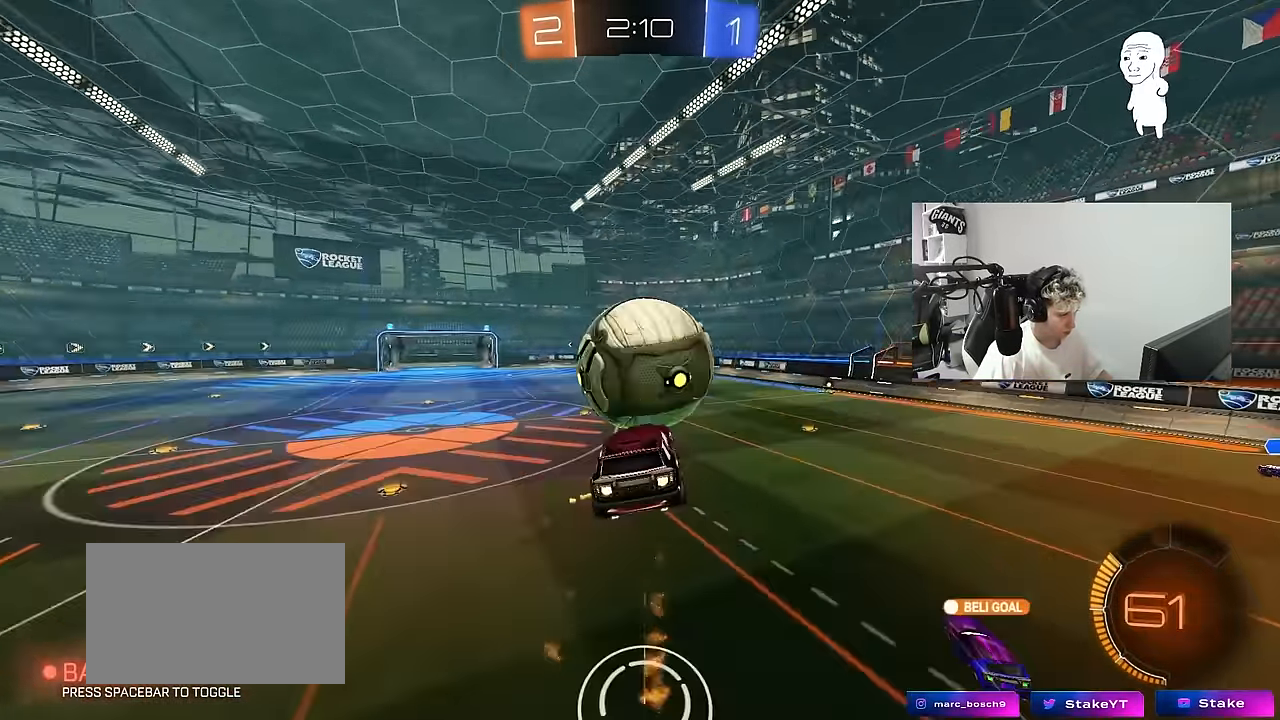
{"keys": ["a", "shift"], "mouse": [], "mouse_move": "still", "events": [[17, "d", "up"], [67, "s", "up"], [117, "a", "down"], [150, "shift", "down"], [300, "mouse_left", "up"]]}
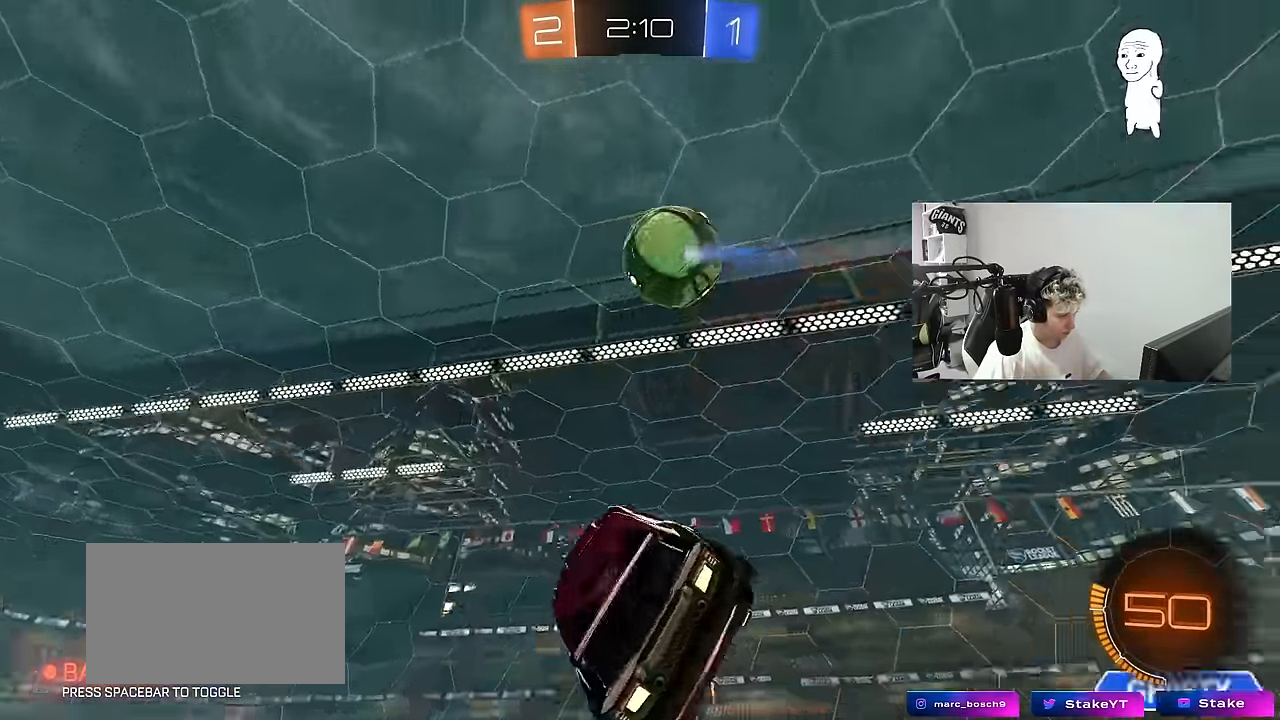
{"keys": ["a", "s", "shift"], "mouse": [], "mouse_move": "still", "events": [[167, "s", "down"], [217, "space", "down"], [317, "shift", "up"], [350, "space", "up"], [450, "shift", "down"]]}
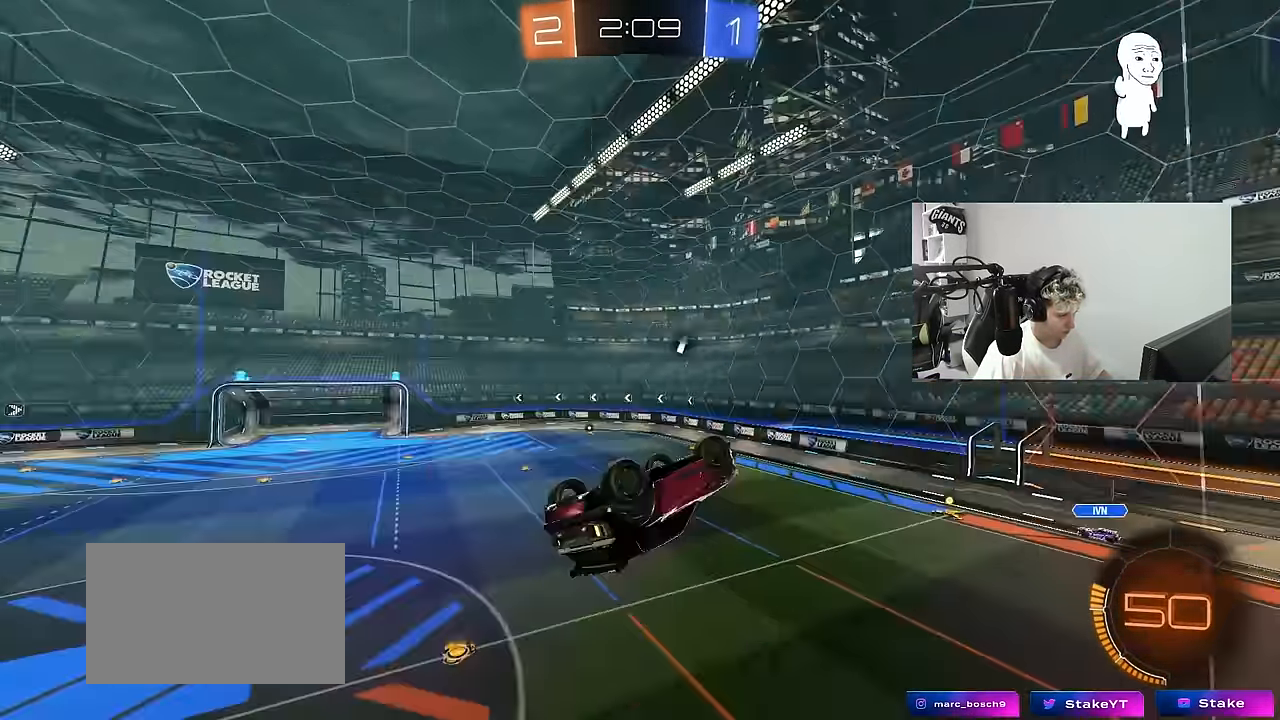
{"keys": [], "mouse": ["left"], "mouse_move": "still", "events": [[150, "s", "up"], [150, "space", "down"], [283, "space", "up"], [333, "w", "down"], [366, "shift", "up"], [416, "mouse_left", "down"], [466, "a", "up"], [466, "w", "up"]]}
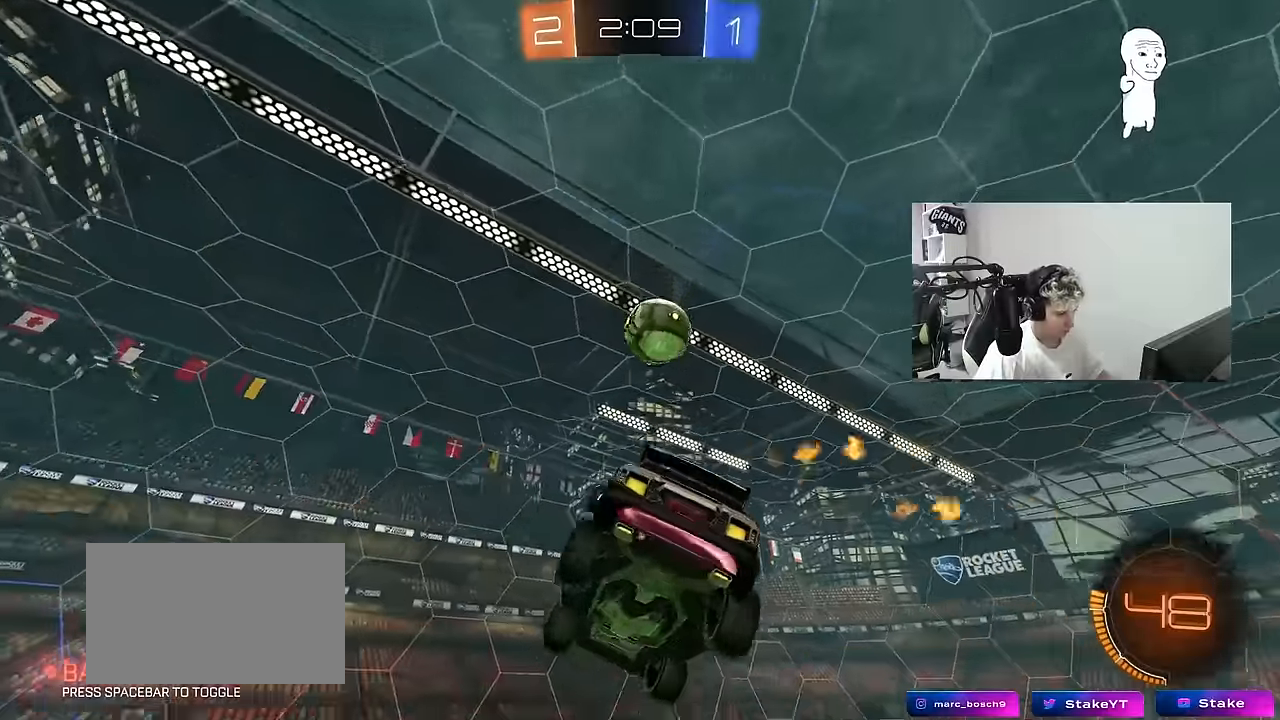
{"keys": [], "mouse": [], "mouse_move": "still", "events": [[16, "mouse_left", "up"], [100, "a", "down"], [100, "s", "down"], [250, "a", "up"], [250, "s", "up"]]}
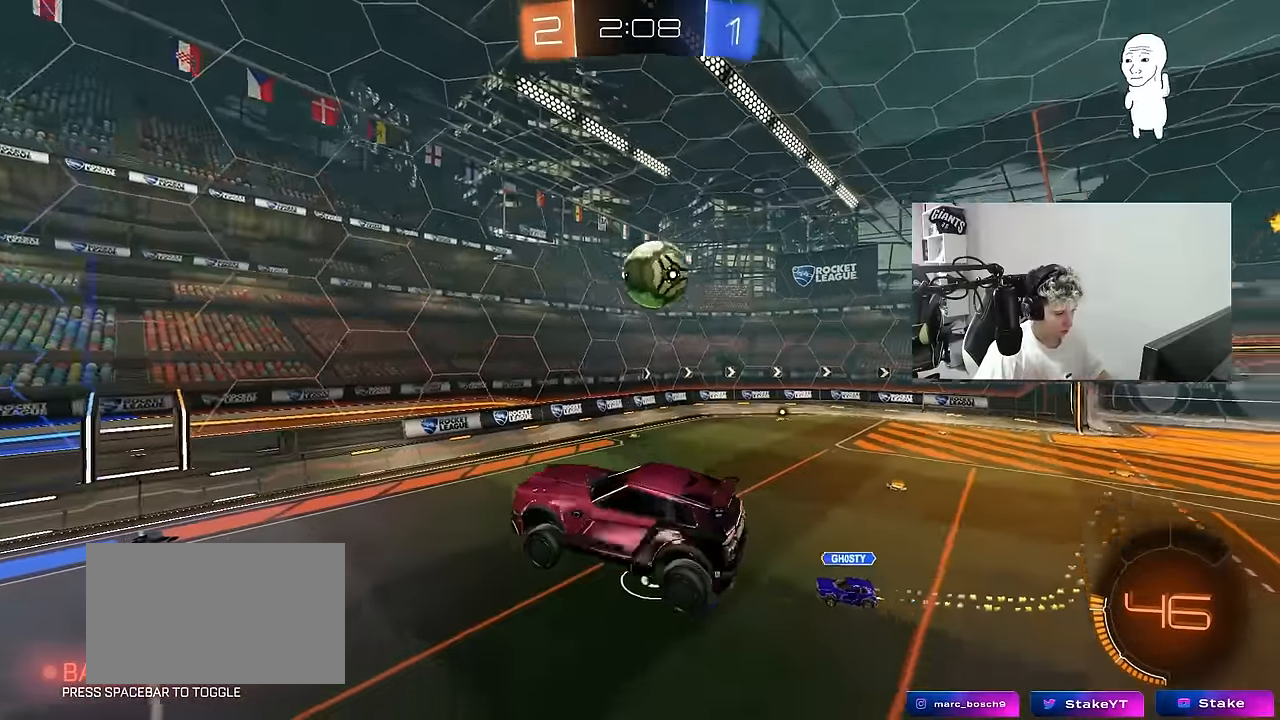
{"keys": [], "mouse": [], "mouse_move": "still", "events": [[33, "a", "down"], [166, "a", "up"]]}
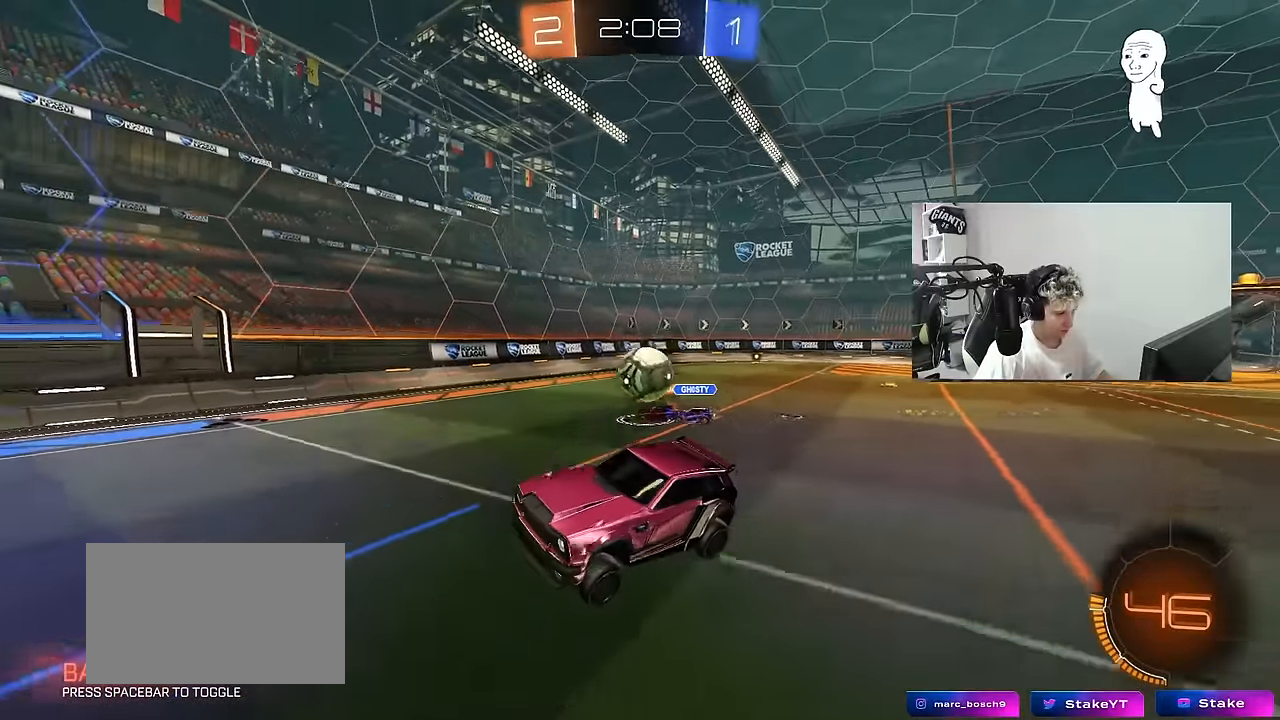
{"keys": ["d", "w"], "mouse": [], "mouse_move": "still", "events": [[183, "d", "down"], [183, "w", "down"], [283, "shift", "down"], [416, "shift", "up"]]}
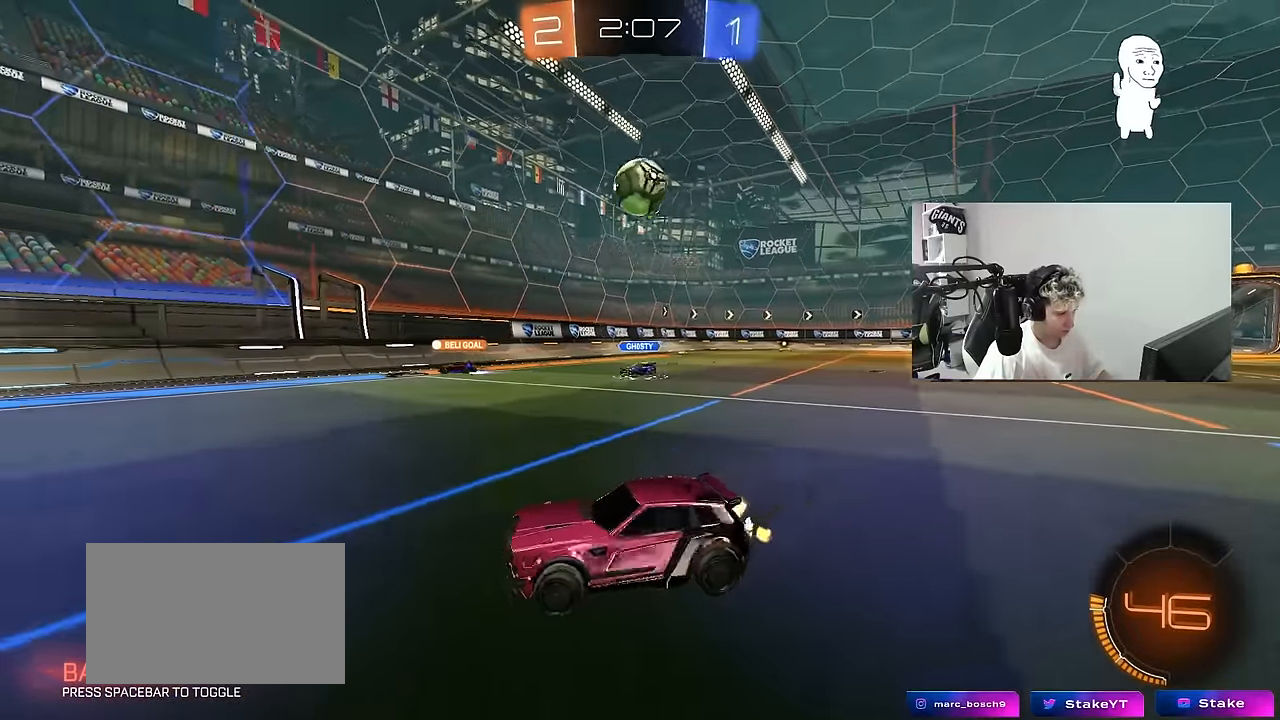
{"keys": ["d", "w"], "mouse": [], "mouse_move": "still", "events": [[16, "shift", "down"], [100, "shift", "up"], [350, "shift", "down"], [433, "shift", "up"]]}
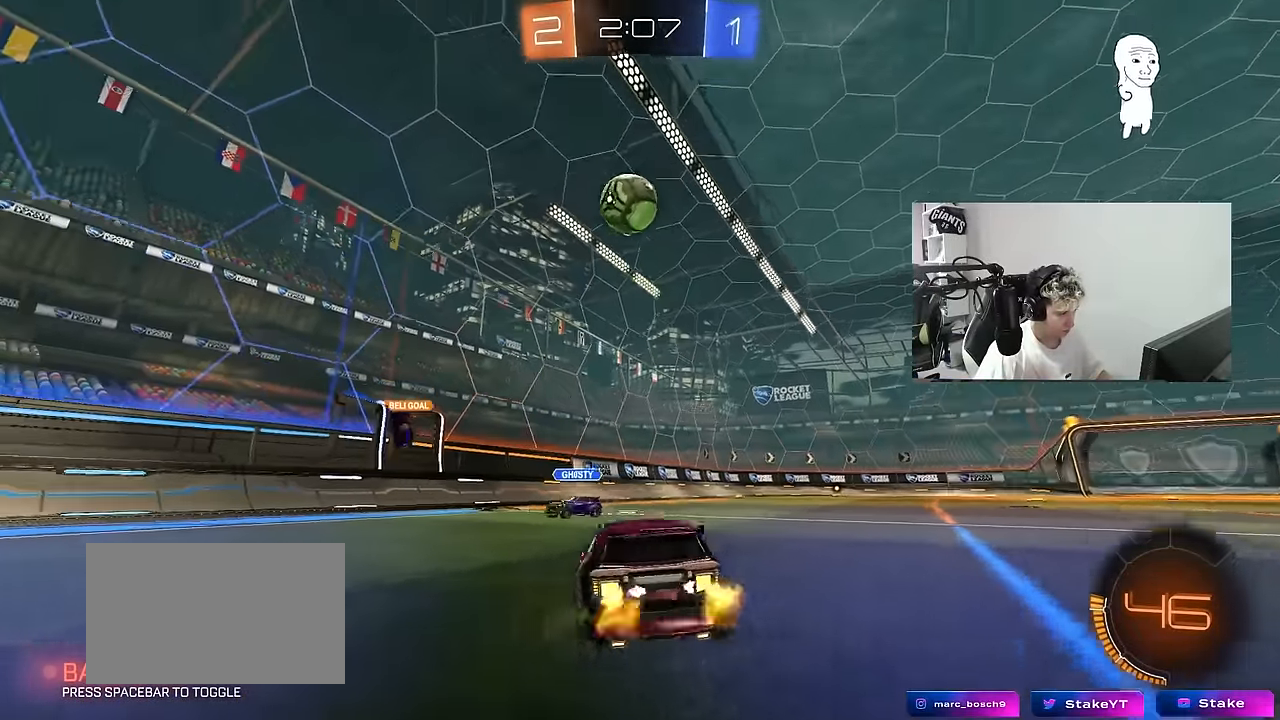
{"keys": ["d", "w"], "mouse": [], "mouse_move": "still", "events": [[216, "shift", "down"], [266, "shift", "up"]]}
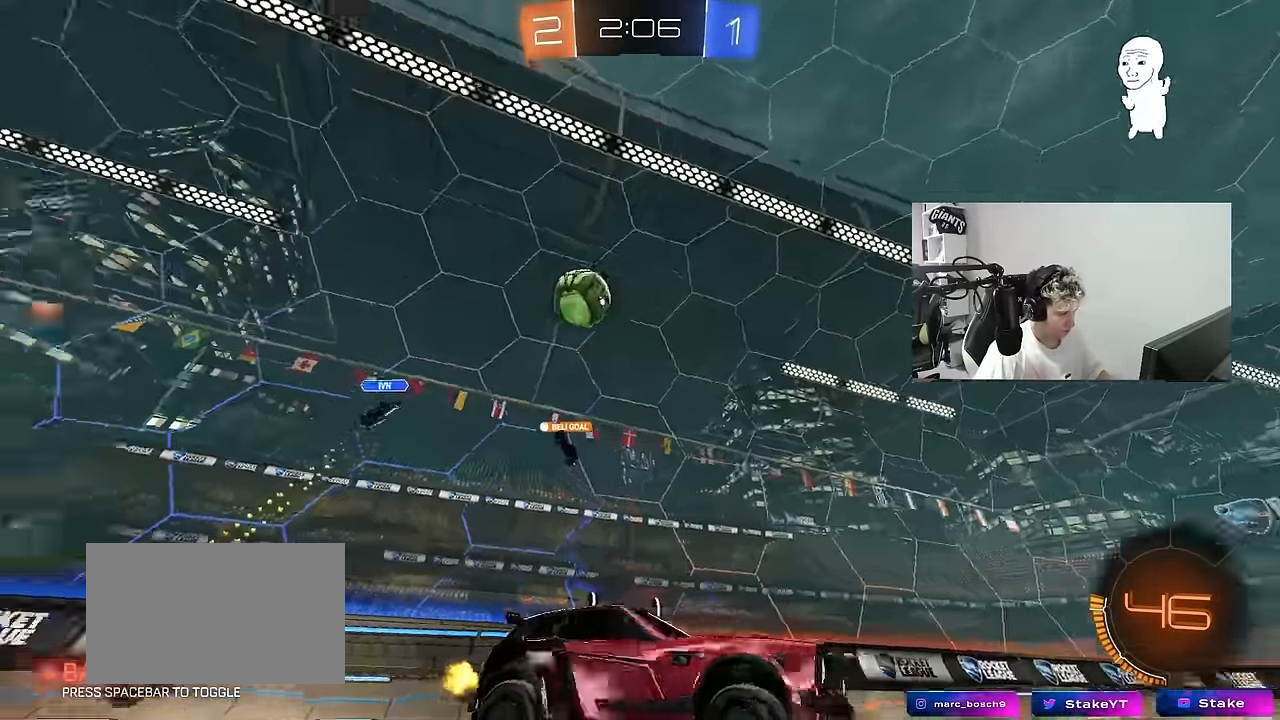
{"keys": ["w"], "mouse": ["left"], "mouse_move": "still", "events": [[100, "a", "down"], [100, "d", "up"], [183, "mouse_left", "down"], [283, "a", "up"]]}
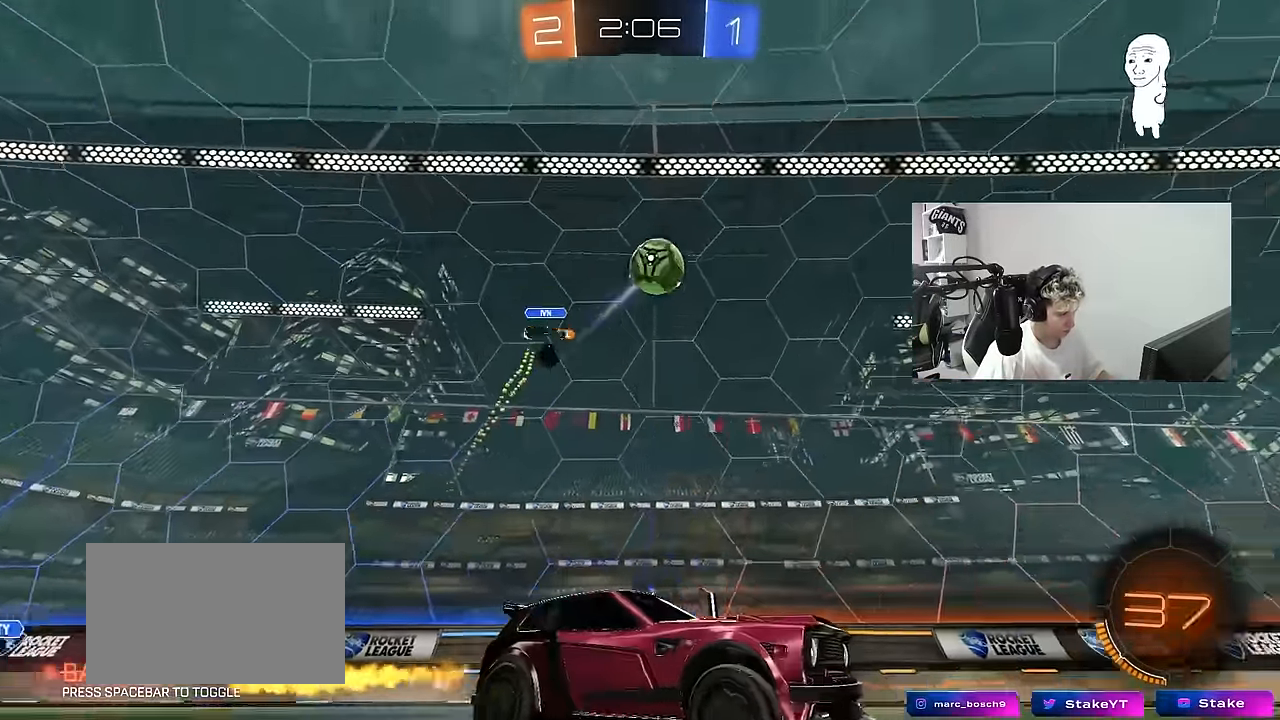
{"keys": ["d", "s", "shift", "space"], "mouse": [], "mouse_move": "up-right", "events": [[100, "a", "down"], [200, "mouse_right", "down"], [250, "a", "up"], [250, "d", "down"], [266, "mouse_left", "up"], [300, "shift", "down"], [350, "s", "down"], [383, "w", "up"], [433, "space", "down"], [483, "mouse_right", "up"]]}
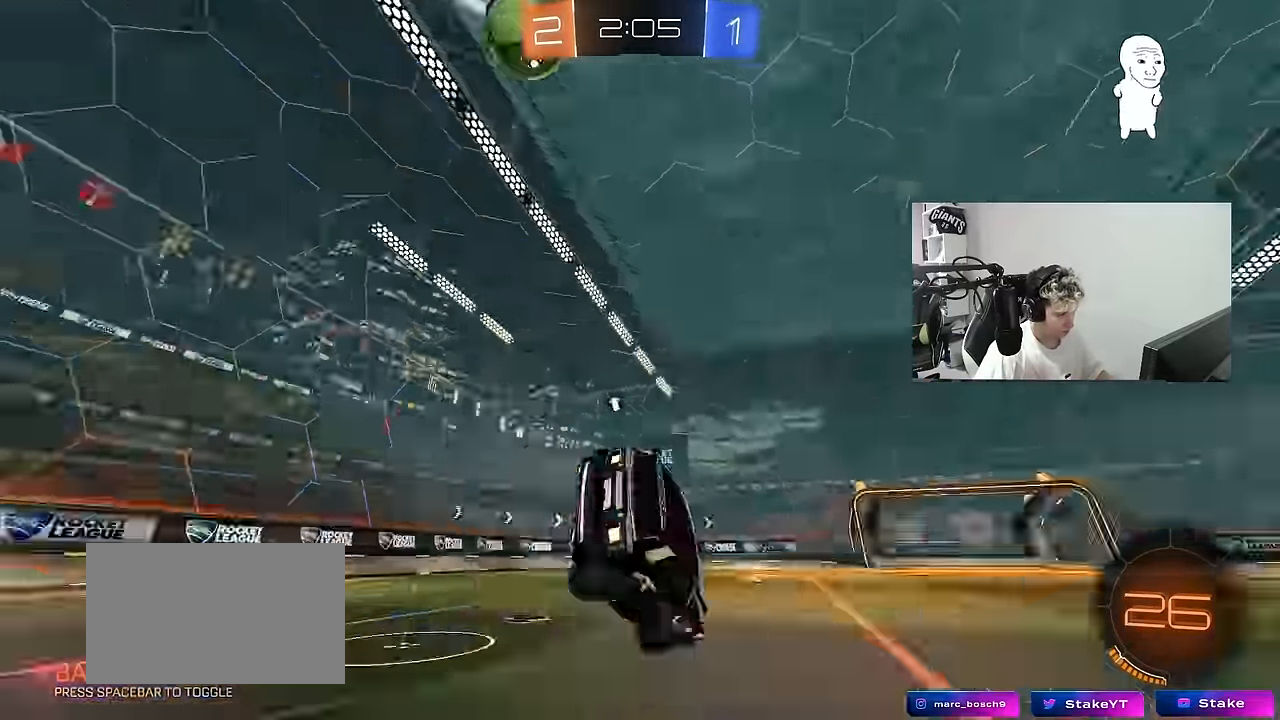
{"keys": ["d", "shift"], "mouse": [], "mouse_move": "still", "events": [[83, "mouse_left", "down"], [116, "space", "up"], [216, "s", "up"], [316, "mouse_left", "up"], [366, "s", "down"], [500, "s", "up"]]}
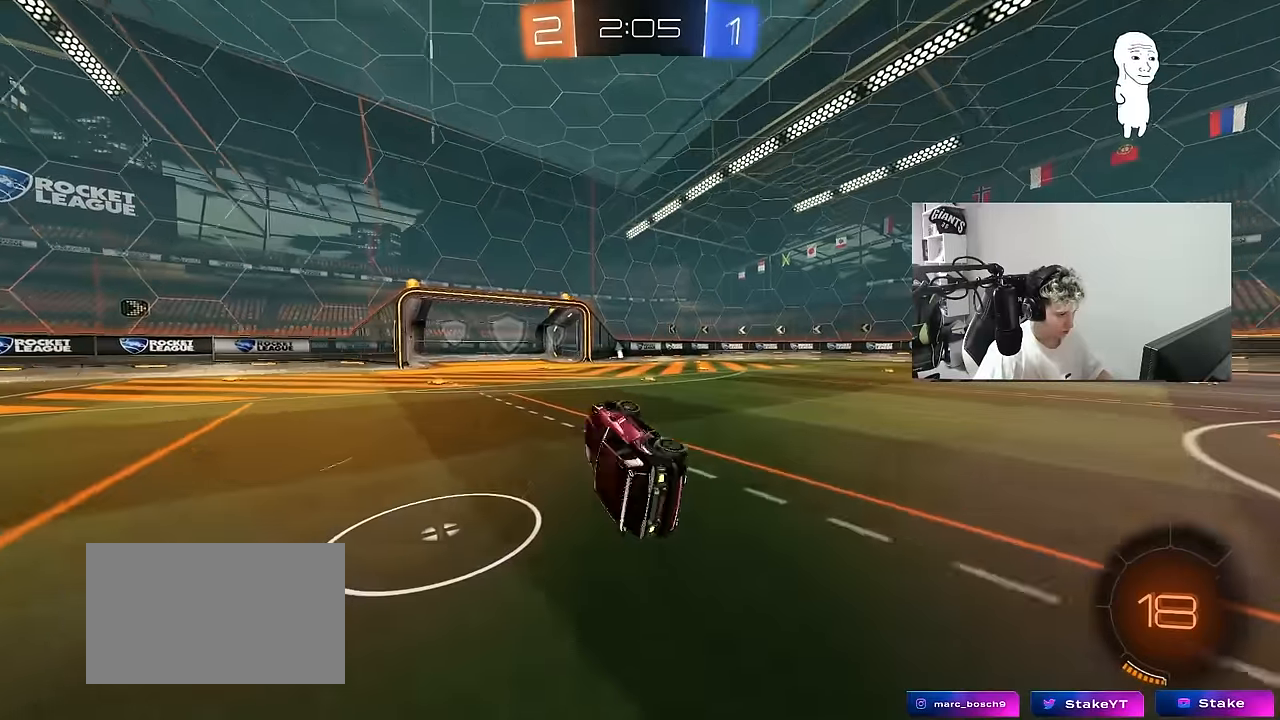
{"keys": ["w"], "mouse": ["left"], "mouse_move": "still", "events": [[100, "shift", "up"], [233, "d", "up"], [283, "w", "down"], [366, "d", "down"], [466, "d", "up"], [466, "mouse_left", "down"]]}
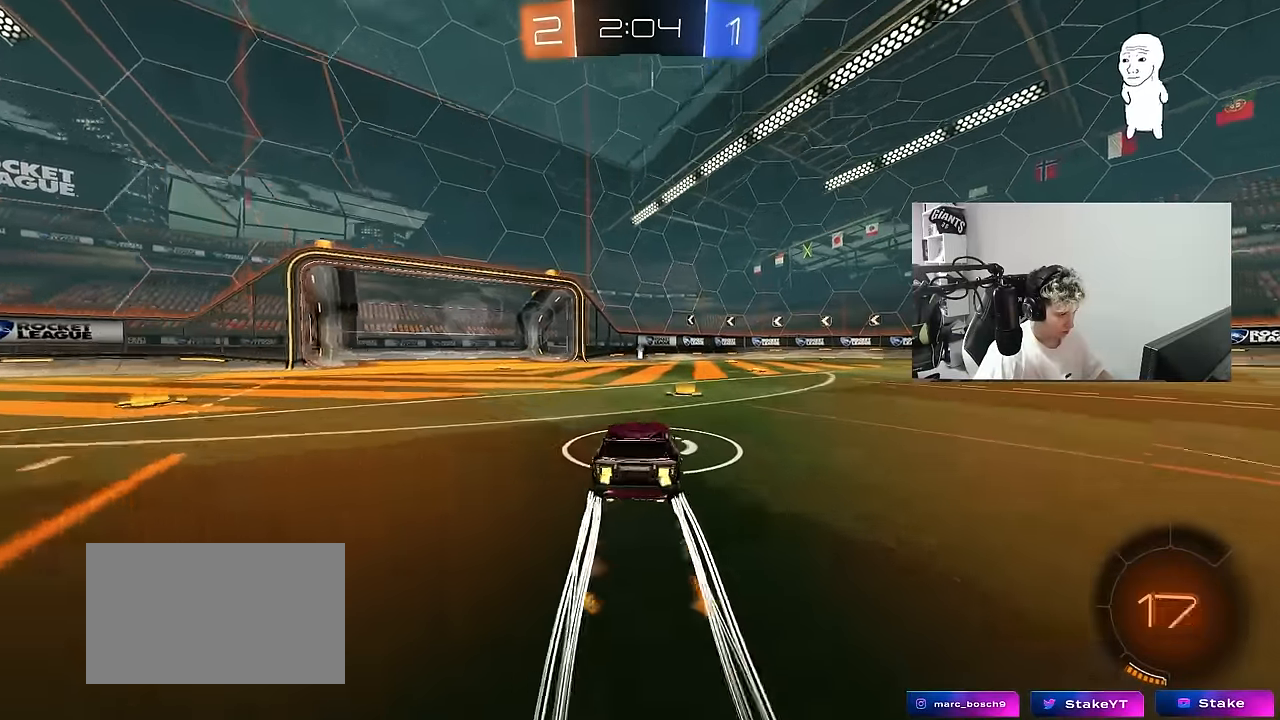
{"keys": ["w"], "mouse": ["left"], "mouse_move": "still", "events": [[66, "mouse_left", "up"], [250, "d", "down"], [300, "d", "up"], [383, "mouse_left", "down"]]}
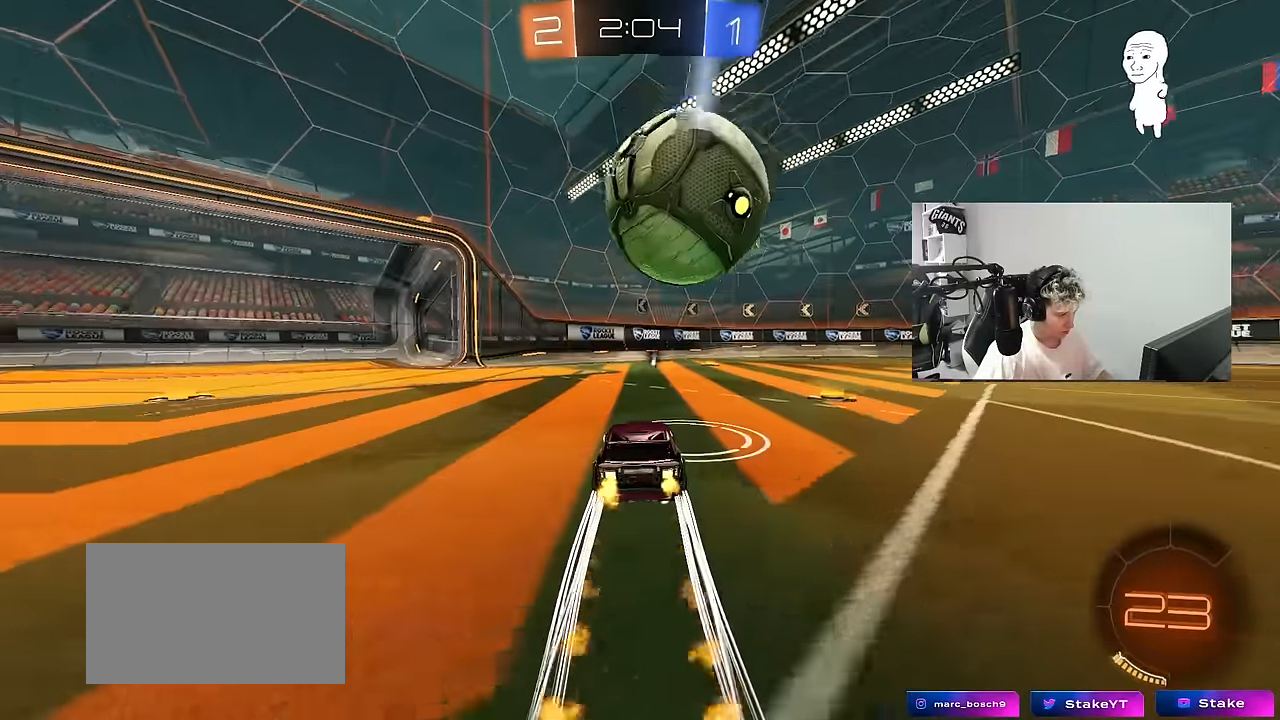
{"keys": ["w"], "mouse": ["left"], "mouse_move": "still", "events": [[83, "d", "down"], [166, "mouse_left", "up"], [316, "space", "down"], [400, "d", "up"], [400, "space", "up"], [450, "mouse_left", "down"]]}
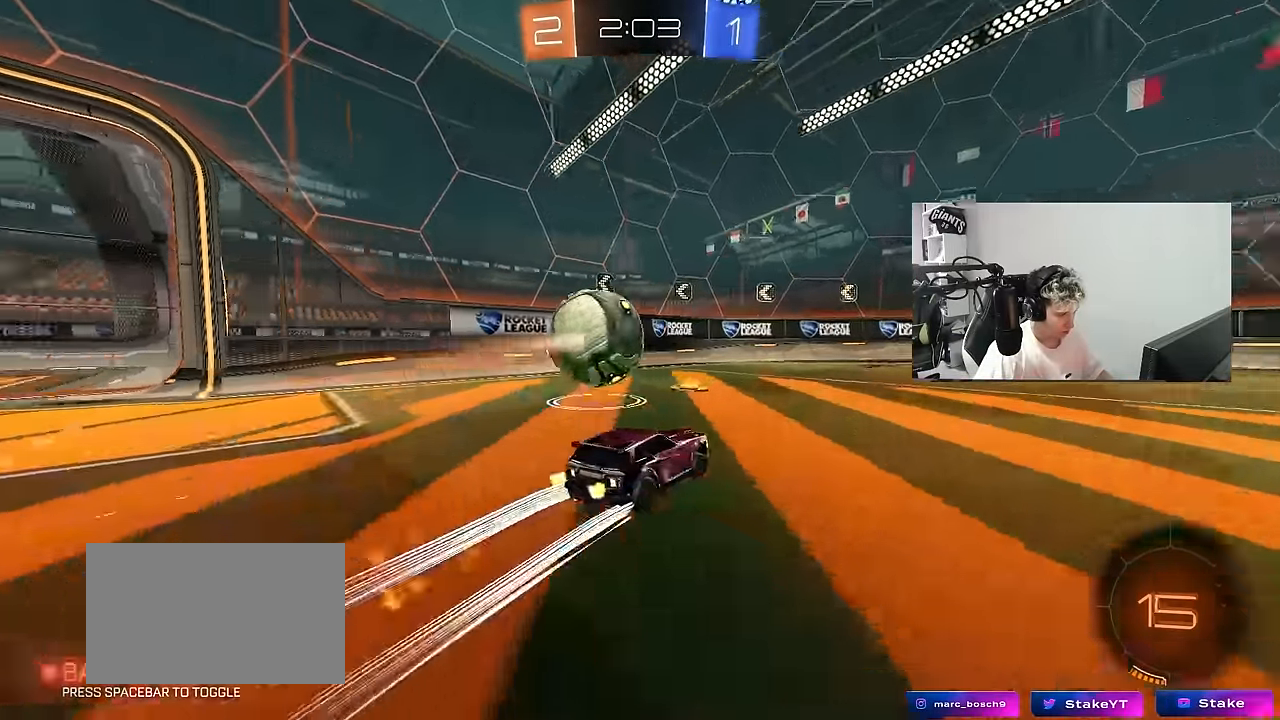
{"keys": ["w", "x"], "mouse": [], "mouse_move": "still", "events": [[50, "mouse_left", "up"], [183, "x", "down"]]}
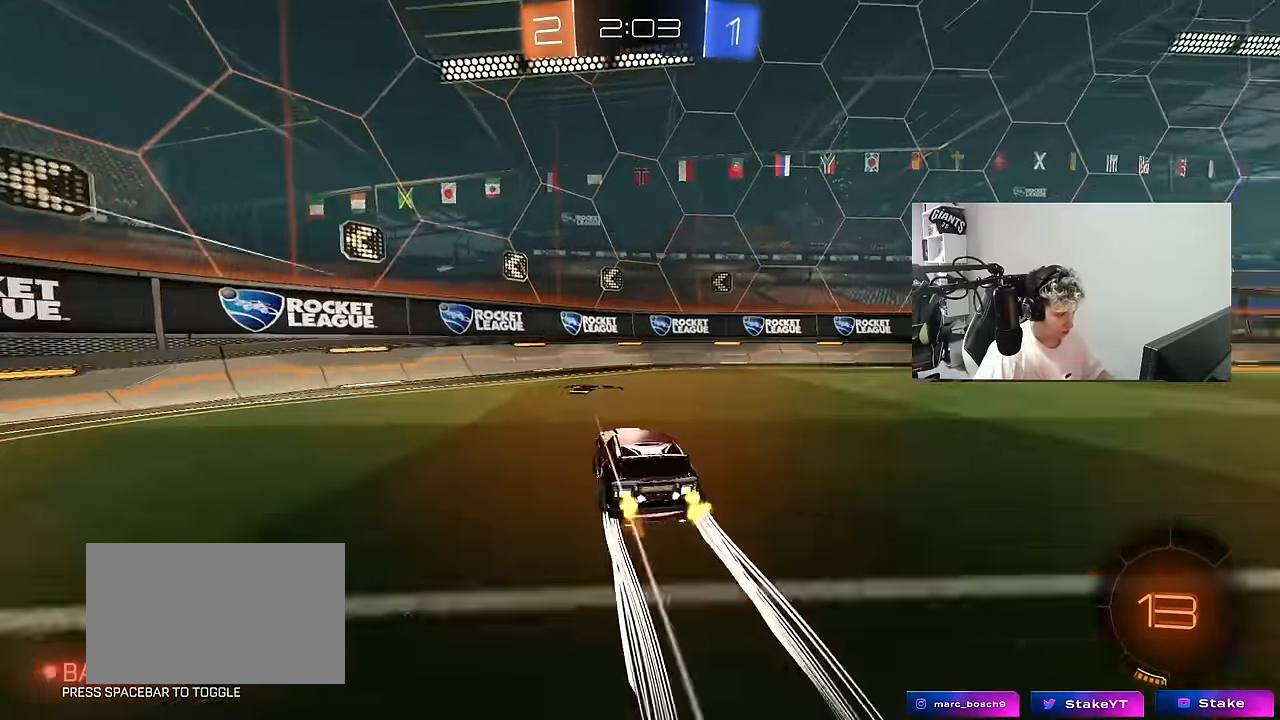
{"keys": ["a", "space", "w"], "mouse": [], "mouse_move": "still", "events": [[16, "a", "down"], [66, "x", "up"], [150, "space", "down"], [200, "a", "up"], [350, "space", "up"], [383, "a", "down"], [483, "space", "down"]]}
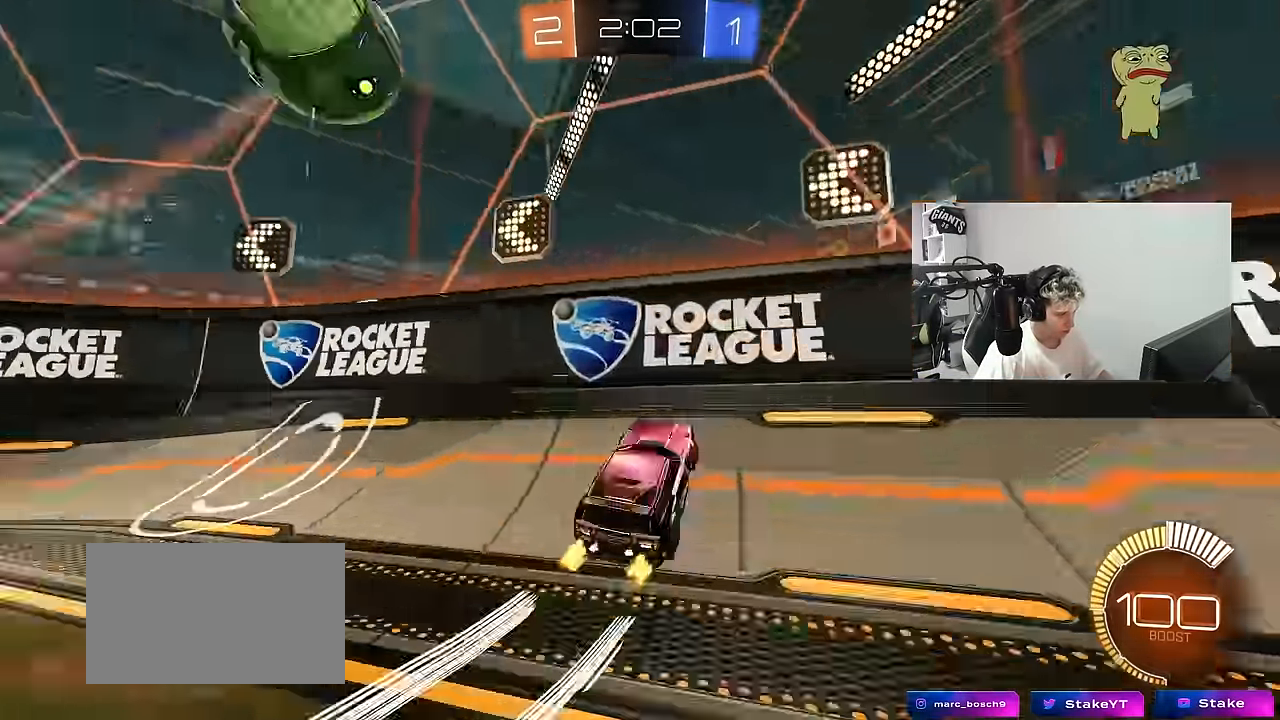
{"keys": ["d", "w"], "mouse": [], "mouse_move": "still", "events": [[33, "a", "up"], [83, "space", "up"], [216, "a", "down"], [366, "a", "up"], [366, "d", "down"]]}
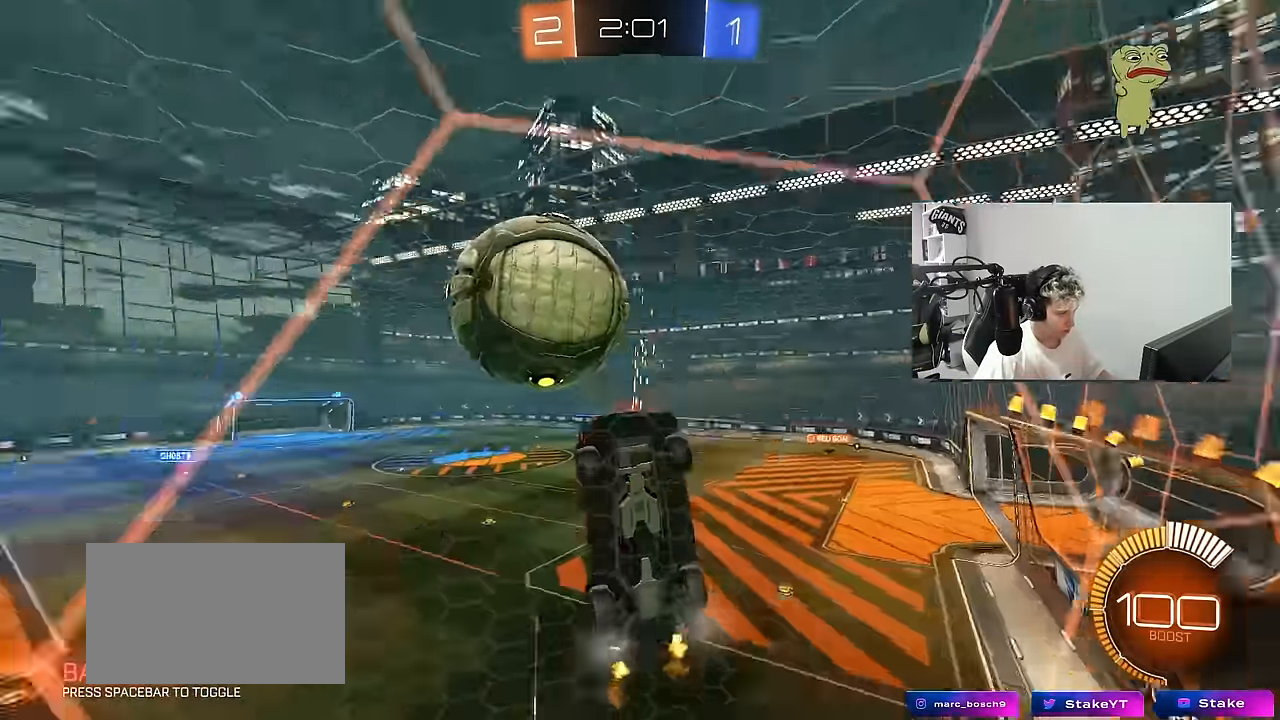
{"keys": ["a", "w"], "mouse": [], "mouse_move": "still", "events": [[100, "a", "down"], [100, "d", "up"], [133, "mouse_left", "down"], [183, "mouse_left", "up"], [183, "shift", "down"], [333, "shift", "up"]]}
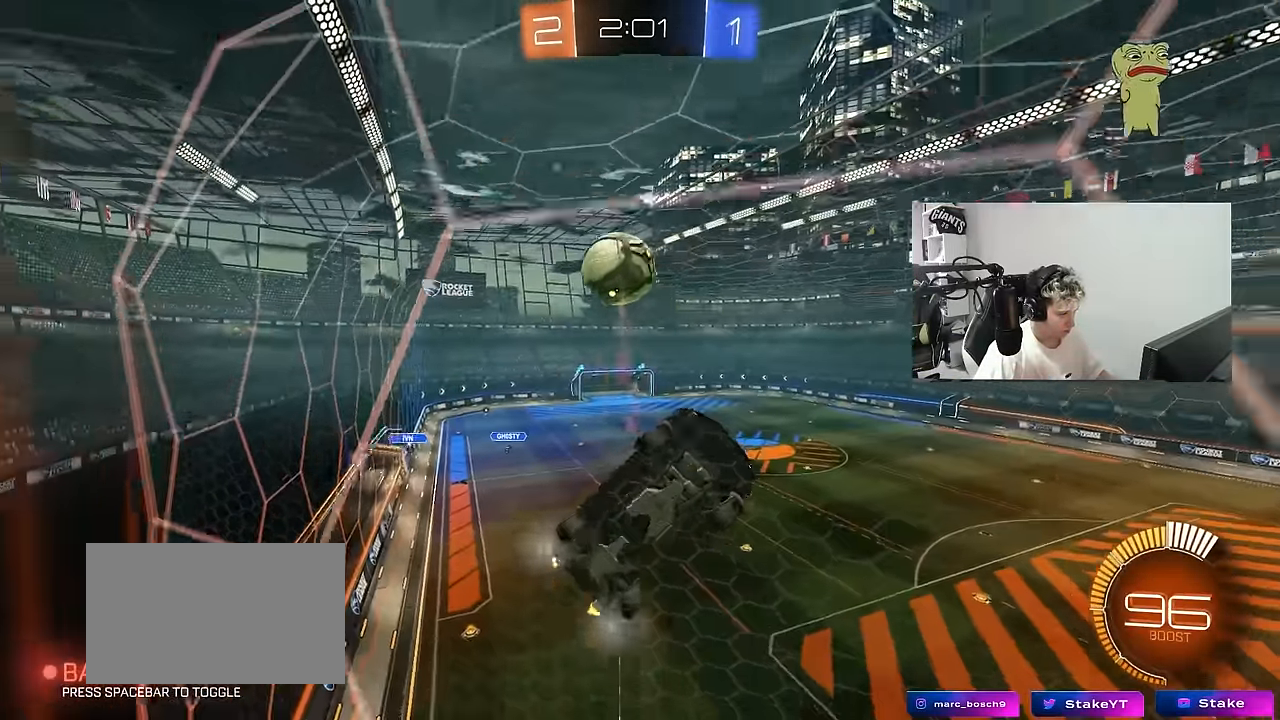
{"keys": ["a", "w"], "mouse": [], "mouse_move": "still", "events": []}
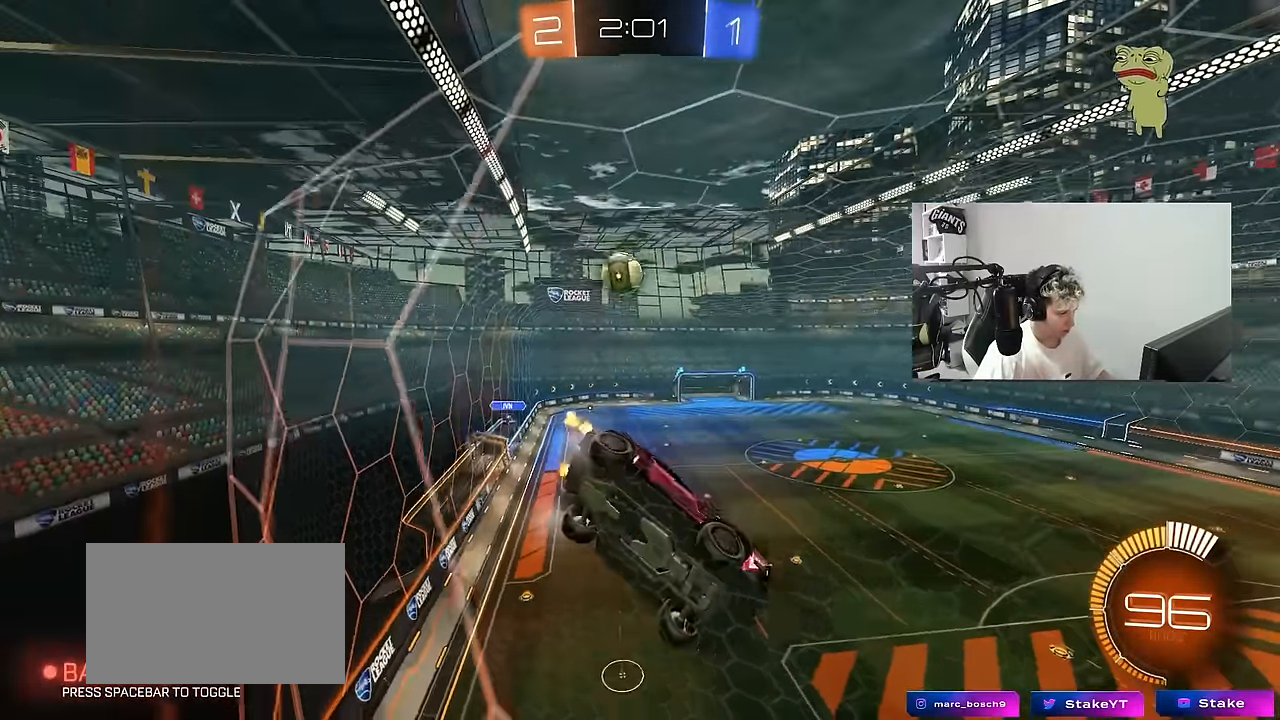
{"keys": ["w"], "mouse": [], "mouse_move": "still", "events": [[166, "a", "up"]]}
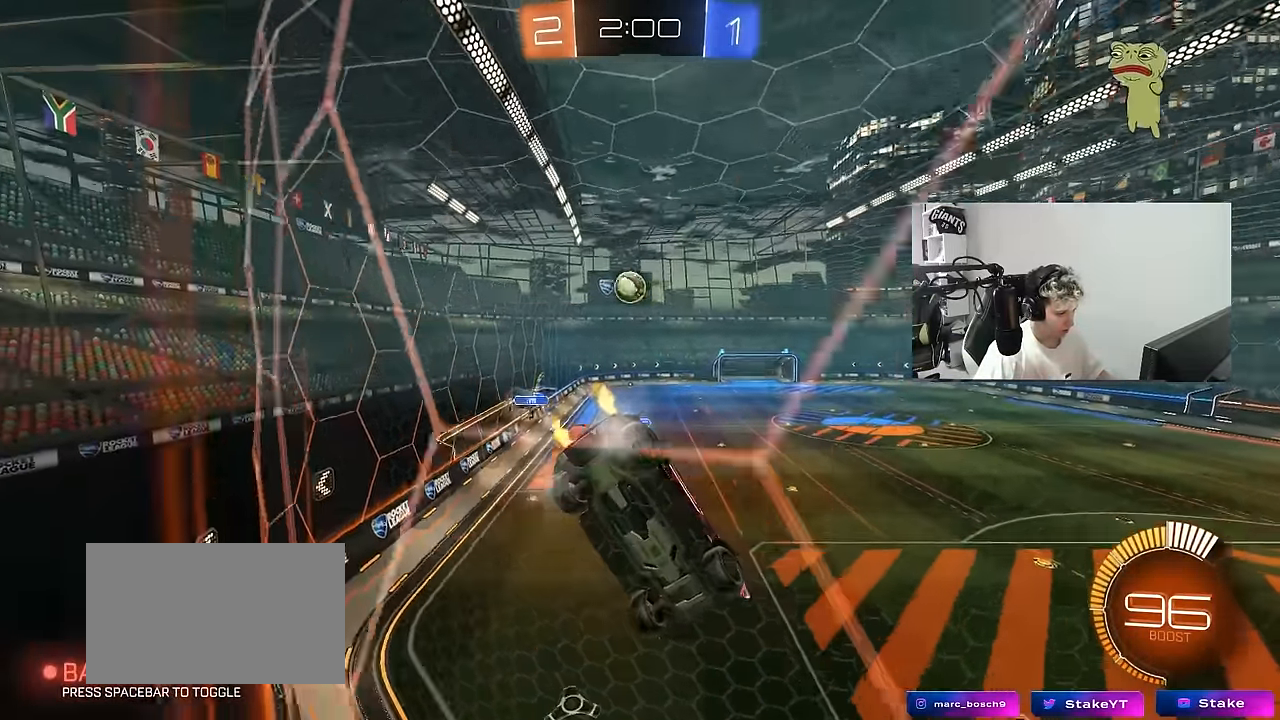
{"keys": [], "mouse": [], "mouse_move": "still", "events": [[100, "d", "down"], [133, "w", "up"], [183, "s", "down"], [416, "s", "up"], [466, "d", "up"]]}
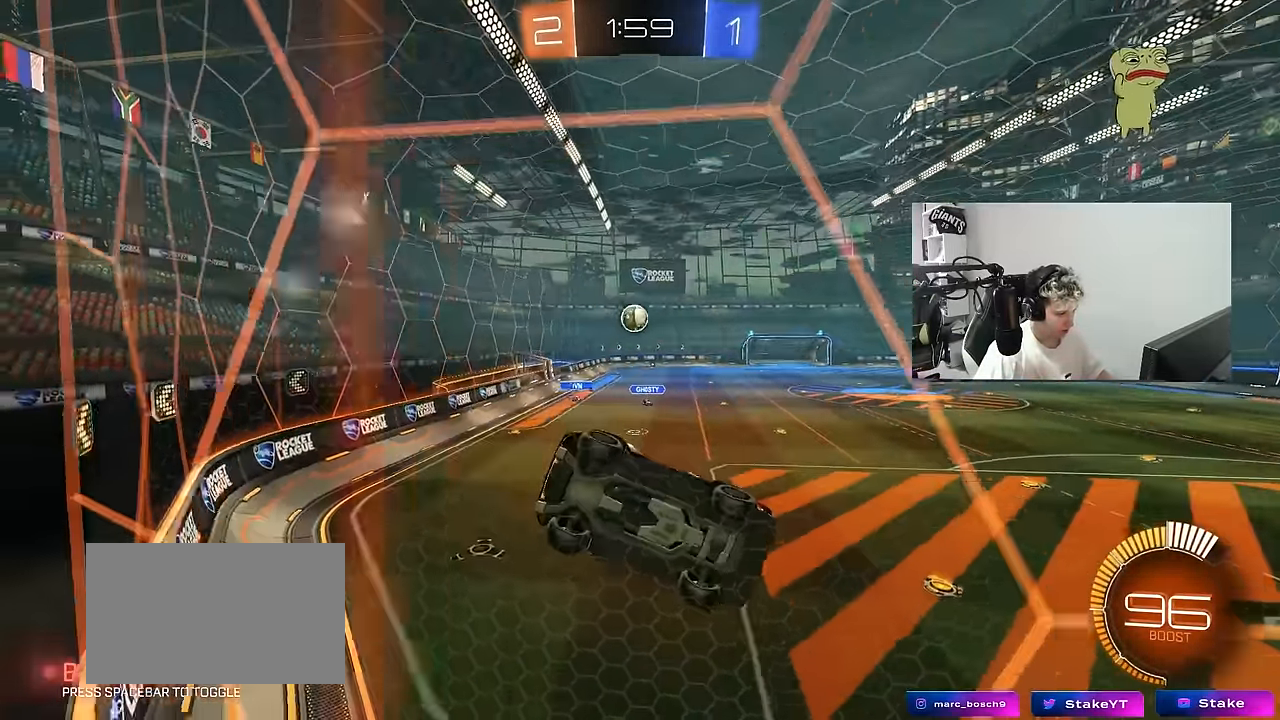
{"keys": ["d", "s"], "mouse": [], "mouse_move": "still", "events": [[66, "w", "down"], [150, "d", "down"], [250, "d", "up"], [350, "w", "up"], [483, "d", "down"], [483, "s", "down"]]}
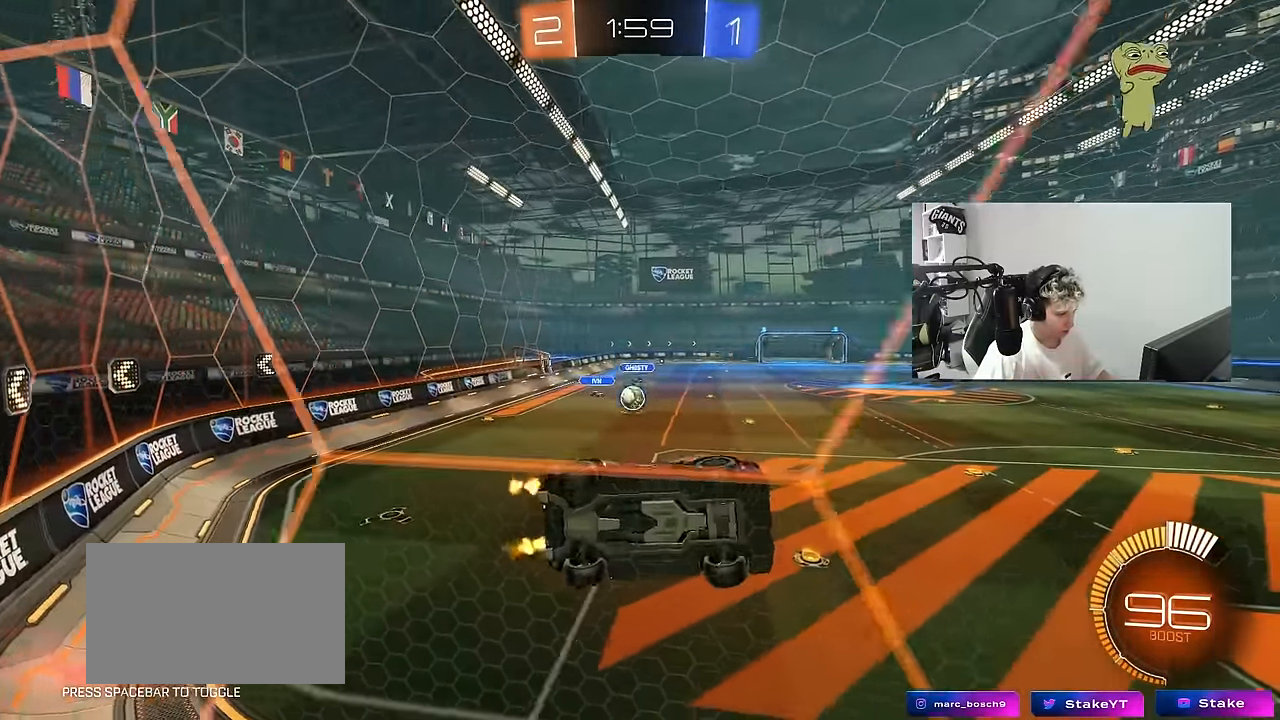
{"keys": [], "mouse": [], "mouse_move": "still", "events": [[83, "s", "up"], [216, "w", "down"], [450, "d", "up"], [450, "w", "up"]]}
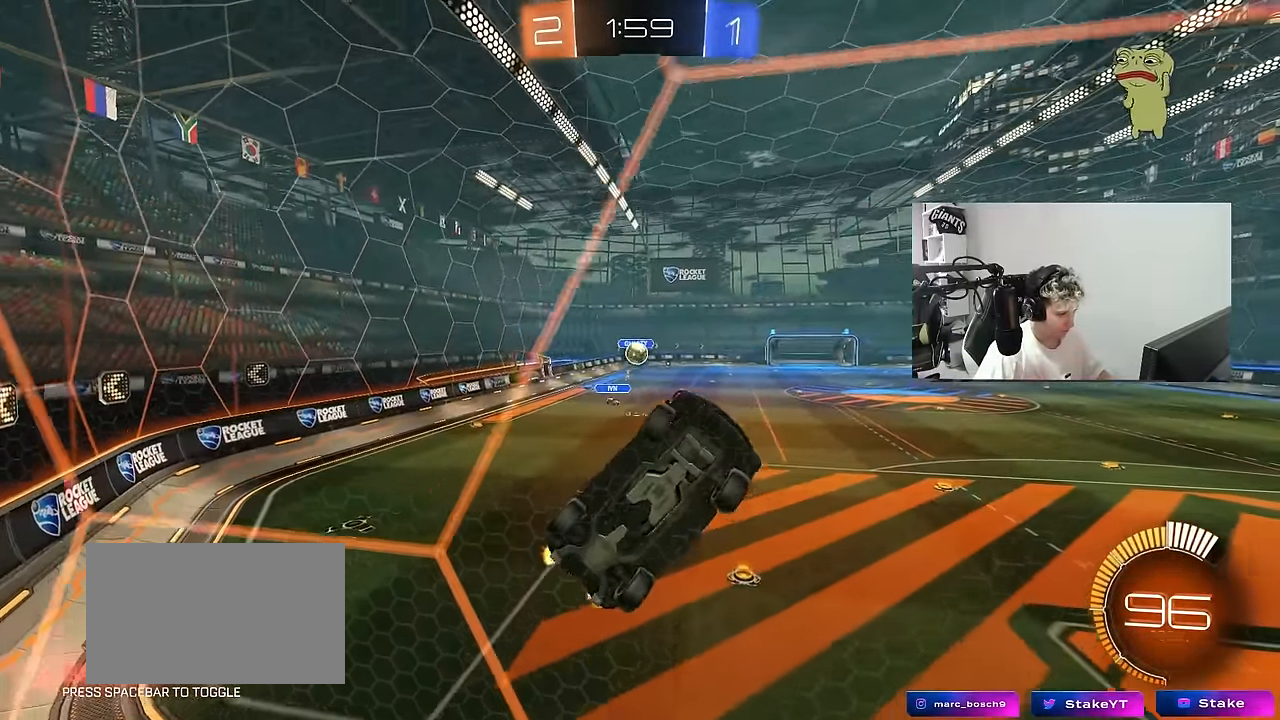
{"keys": [], "mouse": [], "mouse_move": "still", "events": [[50, "a", "down"], [100, "w", "down"], [183, "a", "up"], [233, "w", "up"], [333, "a", "down"], [333, "s", "down"], [467, "a", "up"], [467, "s", "up"]]}